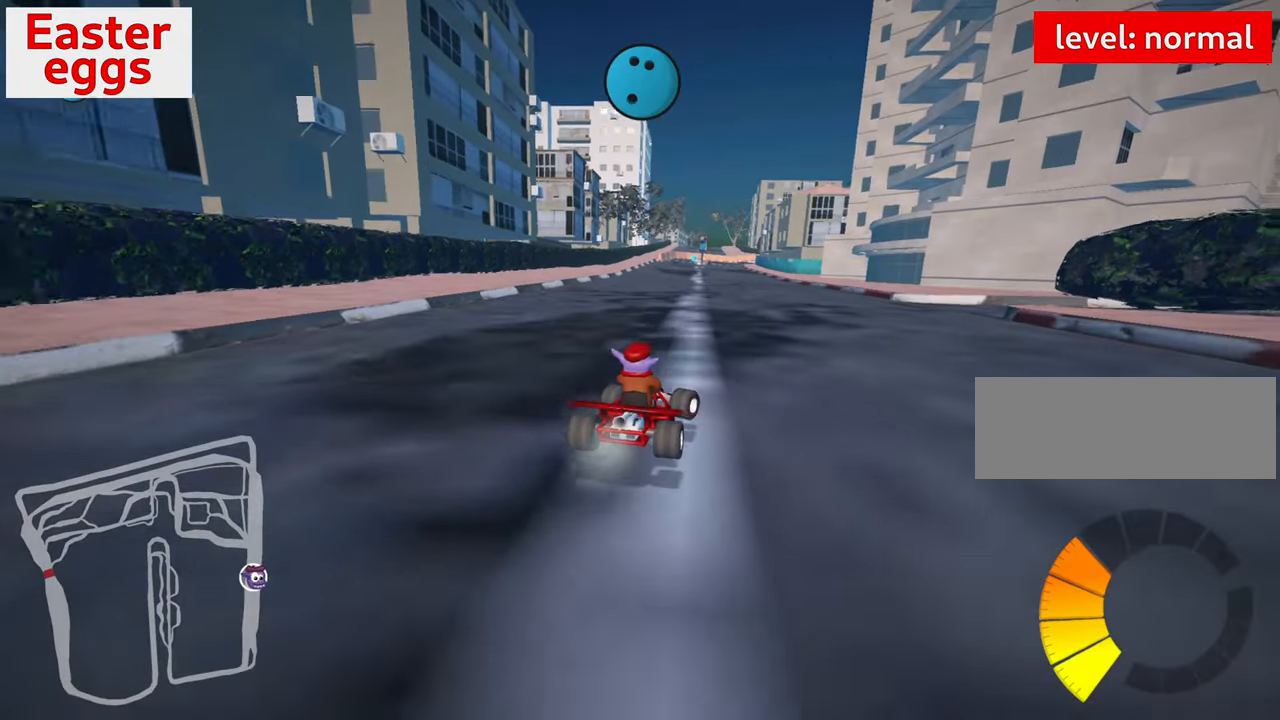
Gameplay with keyboard; each line is a JSON object with the keys held at the frame after it. "events" lists presses ("down") and releases ("up") of "down", "fire", "flag", "left", "look", "nitro", "right", "skid" and "up" between this image and that frame as [ms after this image, input, new state], when the widget could be followed in between. No other keys are recorded. Mouse input is not recorded. Key names are as the overlay labels them; some are game actions (e.g. jump) rather than physical keys.
{"keys": ["right", "skid"], "events": []}
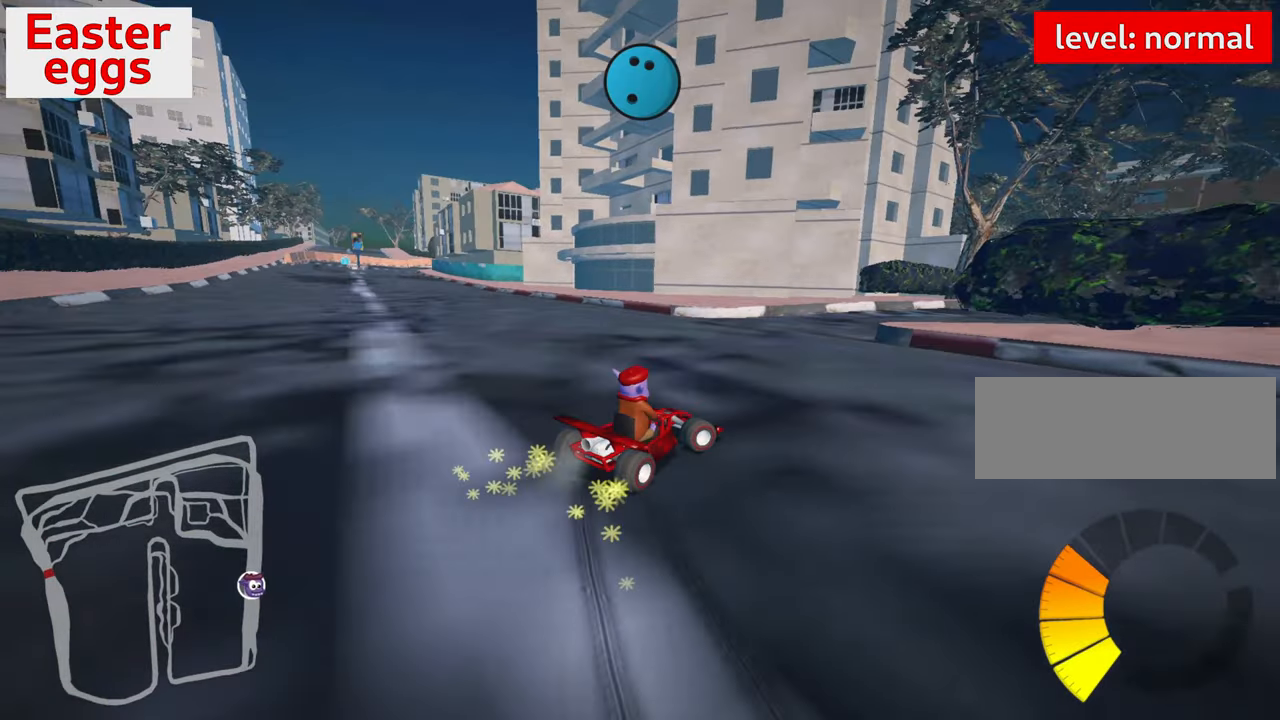
{"keys": ["up"], "events": [[134, "skid", "up"], [217, "right", "up"], [467, "up", "down"]]}
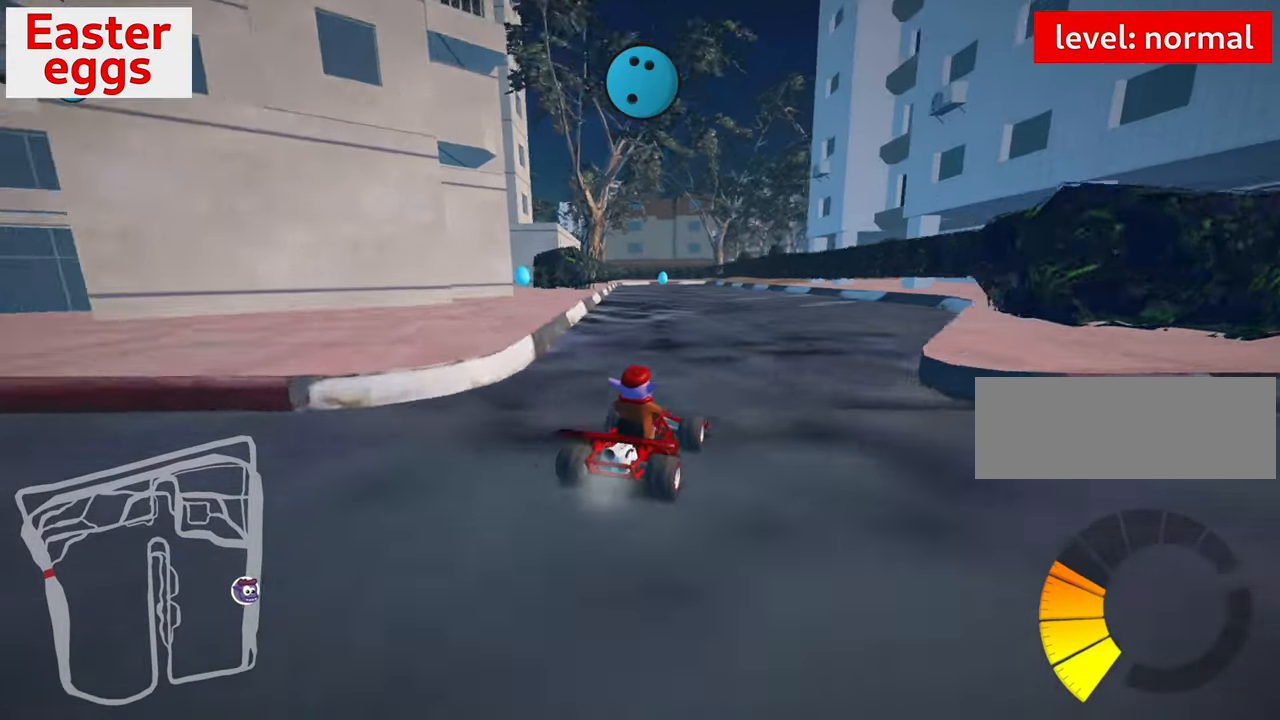
{"keys": ["nitro", "up"], "events": [[250, "left", "down"], [384, "left", "up"], [434, "nitro", "down"]]}
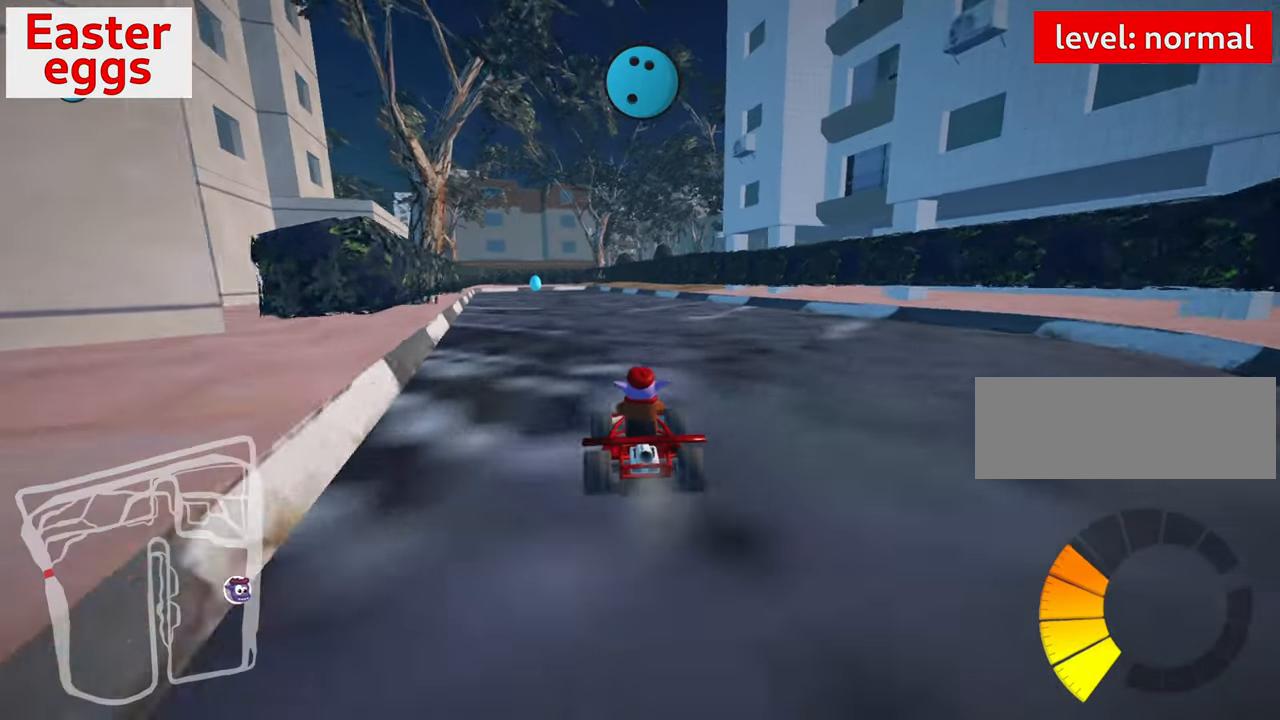
{"keys": ["left", "up"], "events": [[67, "nitro", "up"], [366, "left", "down"]]}
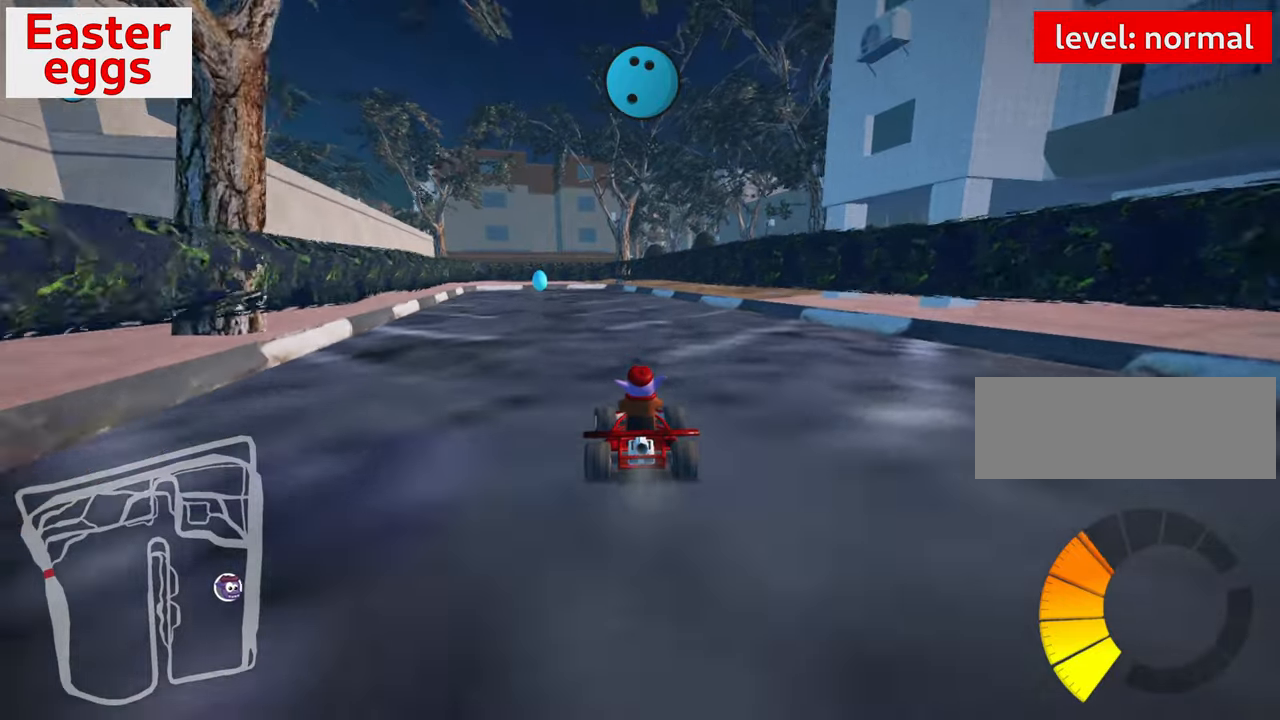
{"keys": [], "events": [[50, "left", "up"], [133, "up", "up"]]}
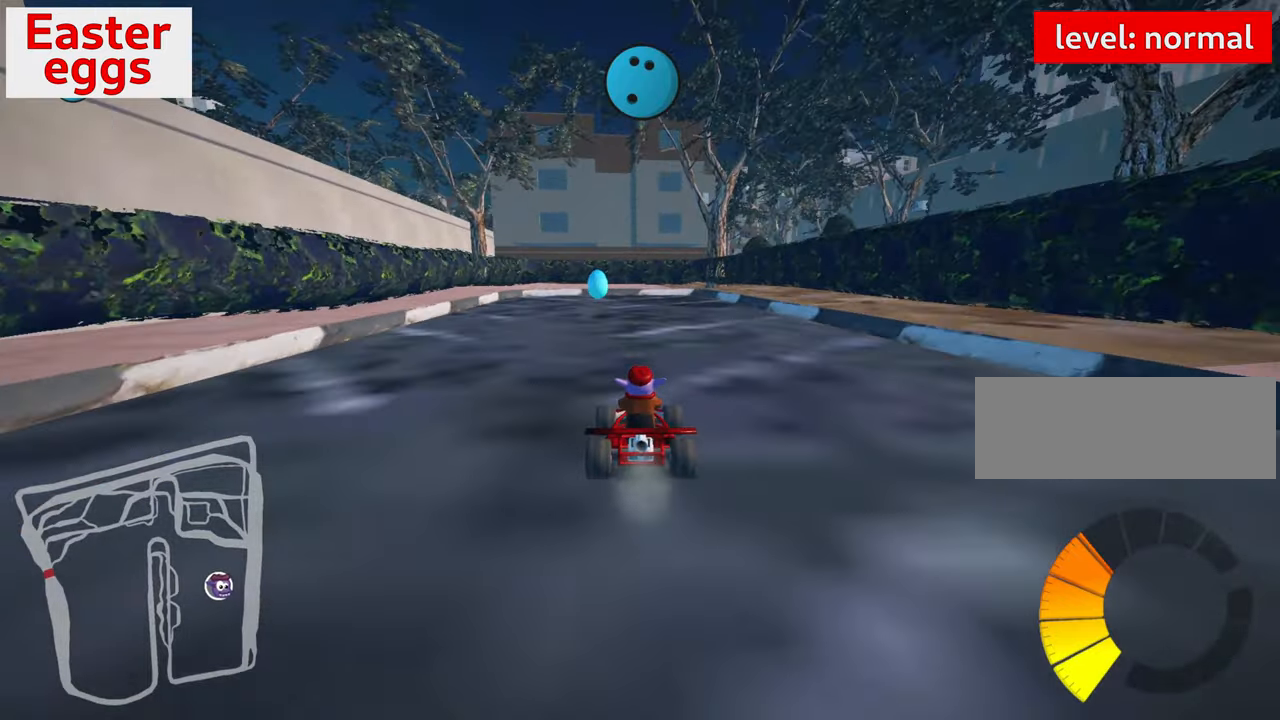
{"keys": [], "events": [[150, "left", "down"], [283, "left", "up"]]}
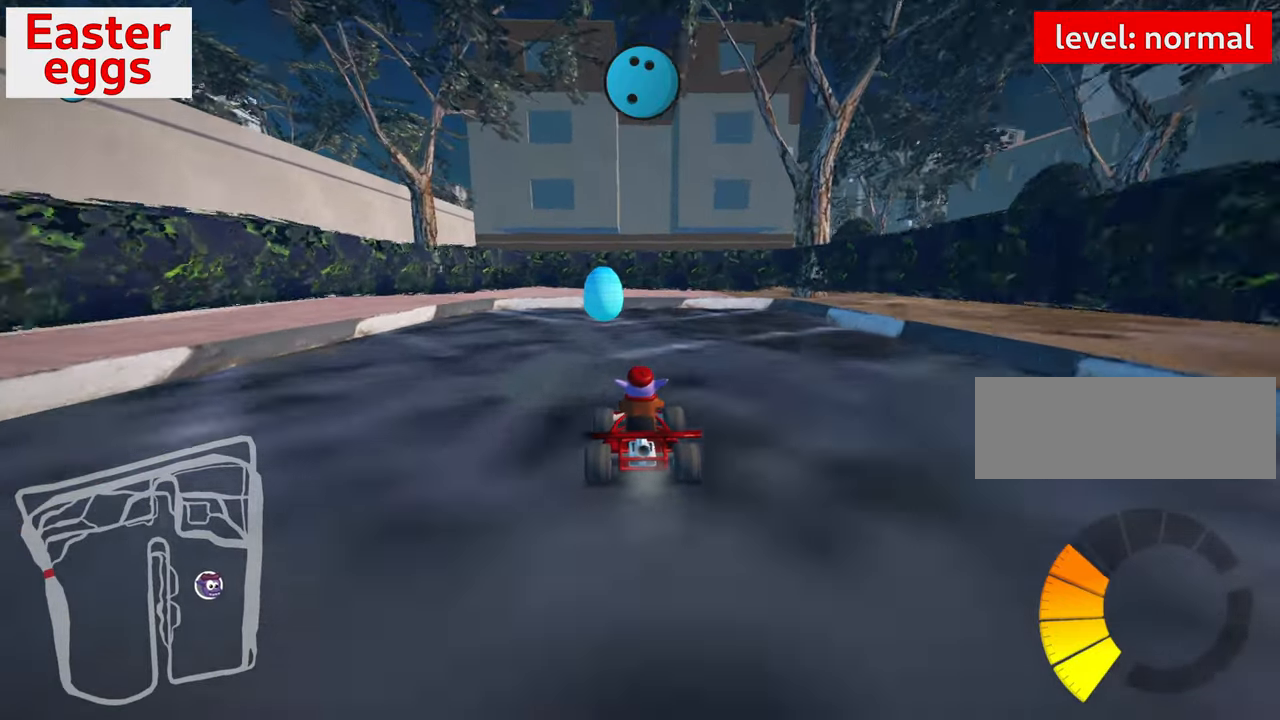
{"keys": ["down"], "events": [[50, "down", "down"]]}
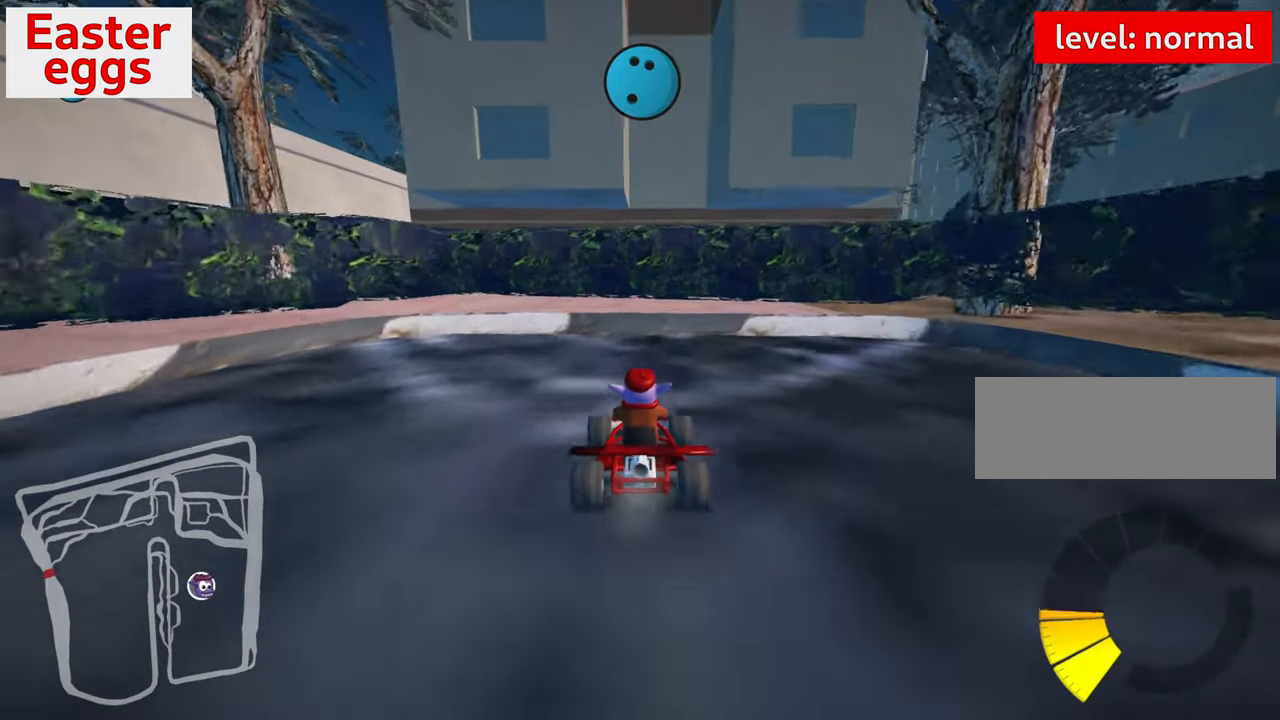
{"keys": ["down", "right"], "events": [[416, "right", "down"]]}
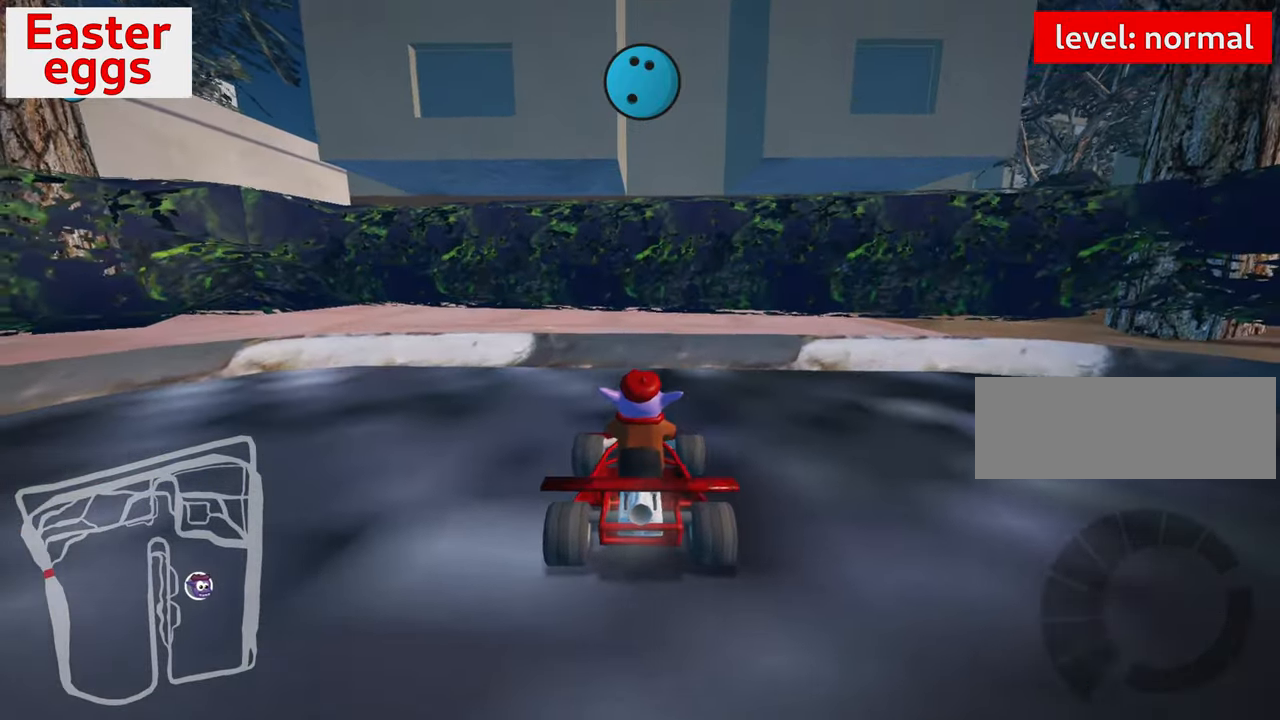
{"keys": [], "events": [[416, "down", "up"], [483, "right", "up"]]}
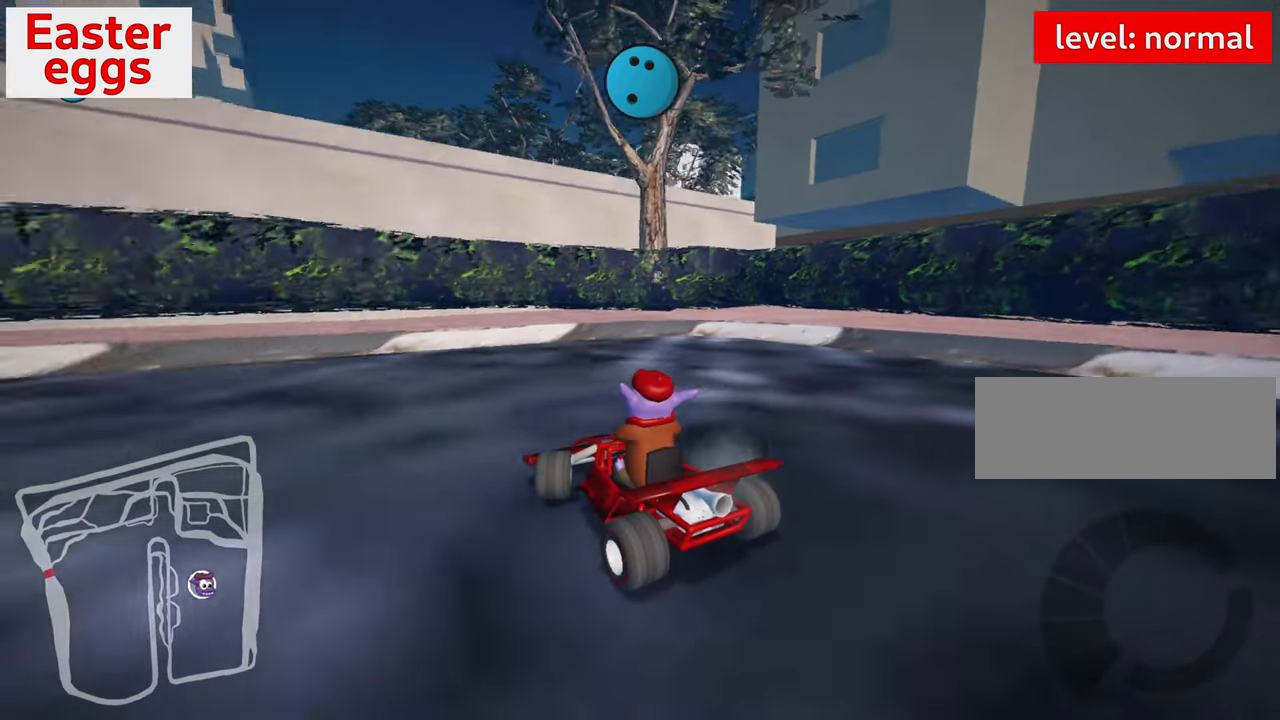
{"keys": ["left", "nitro", "up"], "events": [[33, "up", "down"], [166, "left", "down"], [433, "nitro", "down"]]}
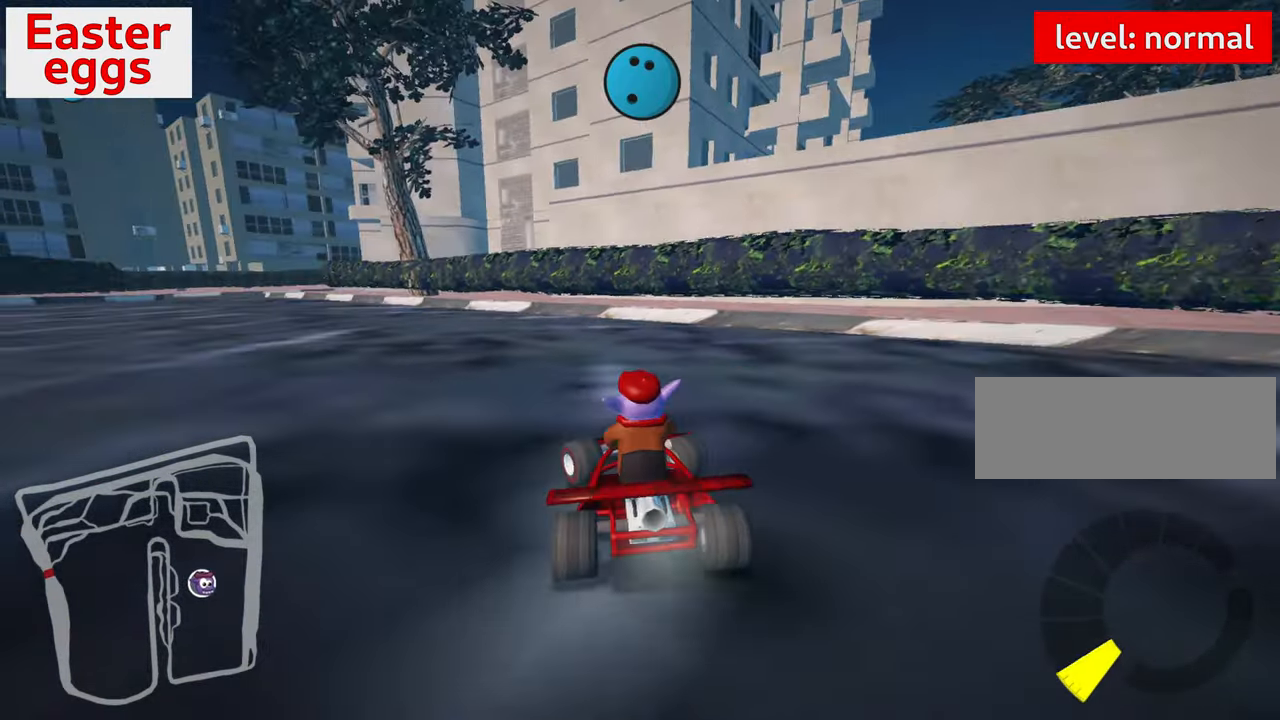
{"keys": ["nitro", "up"], "events": [[450, "left", "up"]]}
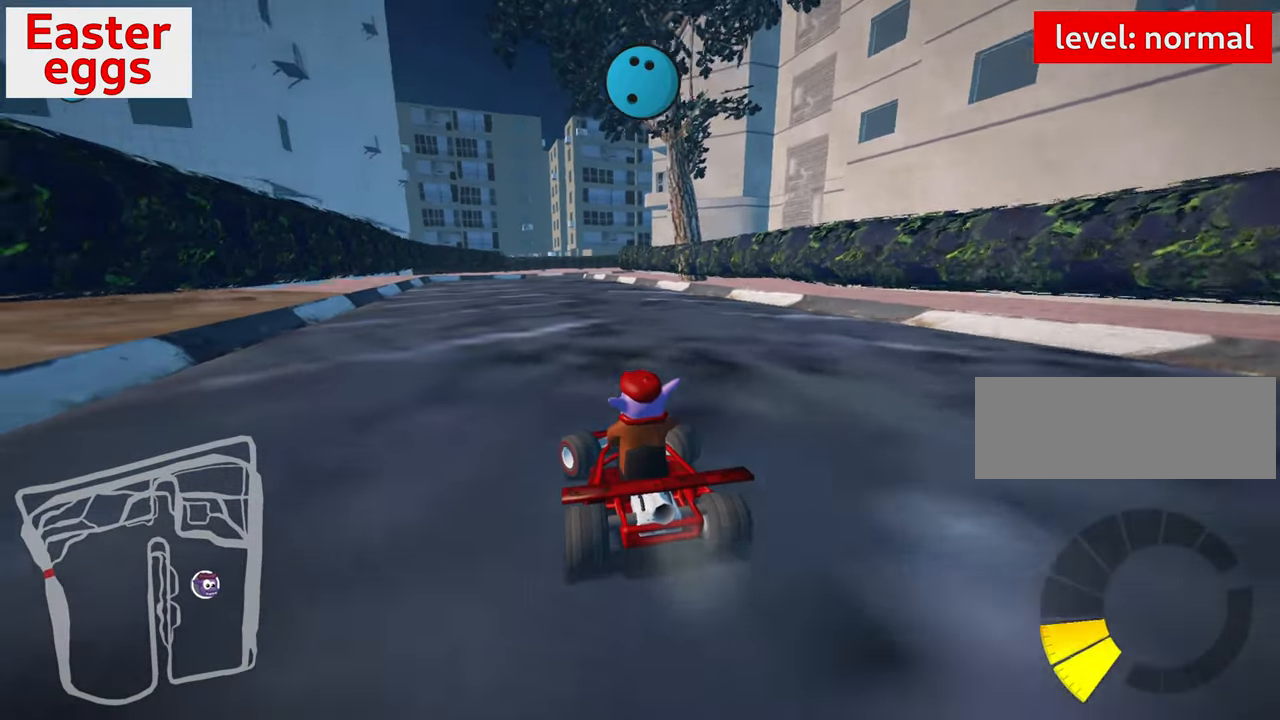
{"keys": ["right", "skid"], "events": [[150, "nitro", "up"], [466, "right", "down"], [466, "skid", "down"], [466, "up", "up"]]}
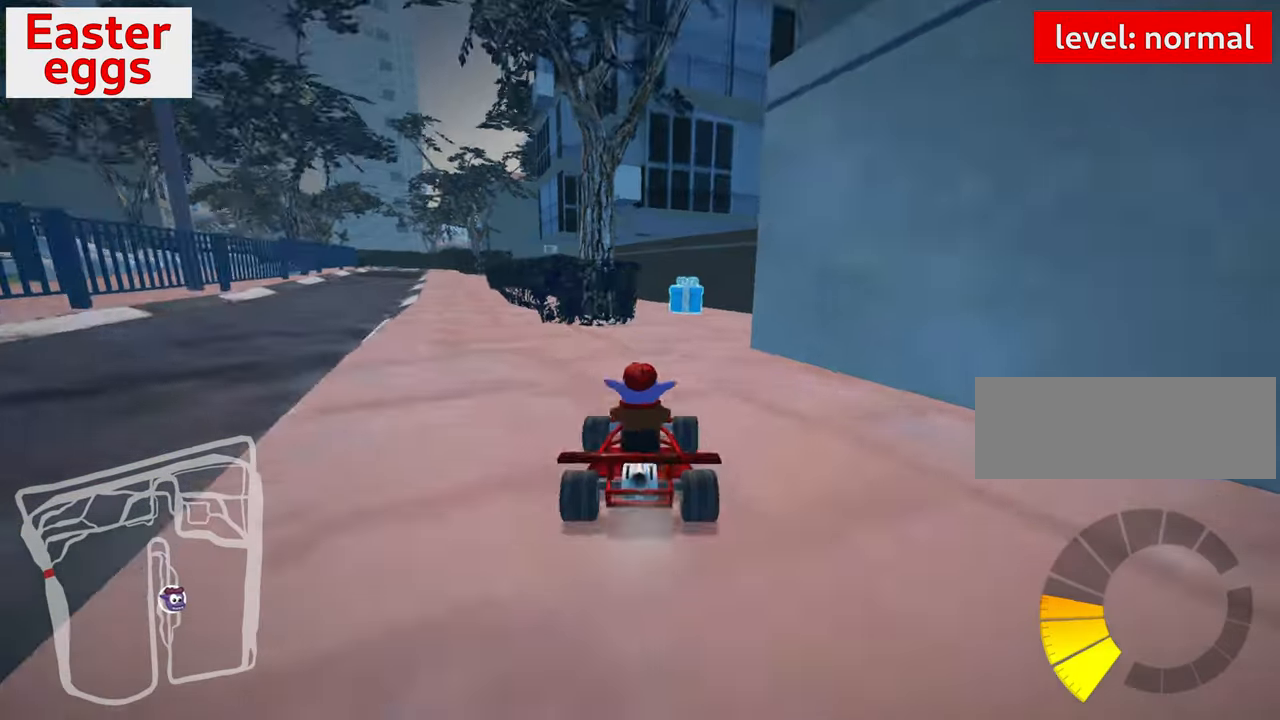
{"keys": ["right"], "events": [[200, "skid", "up"]]}
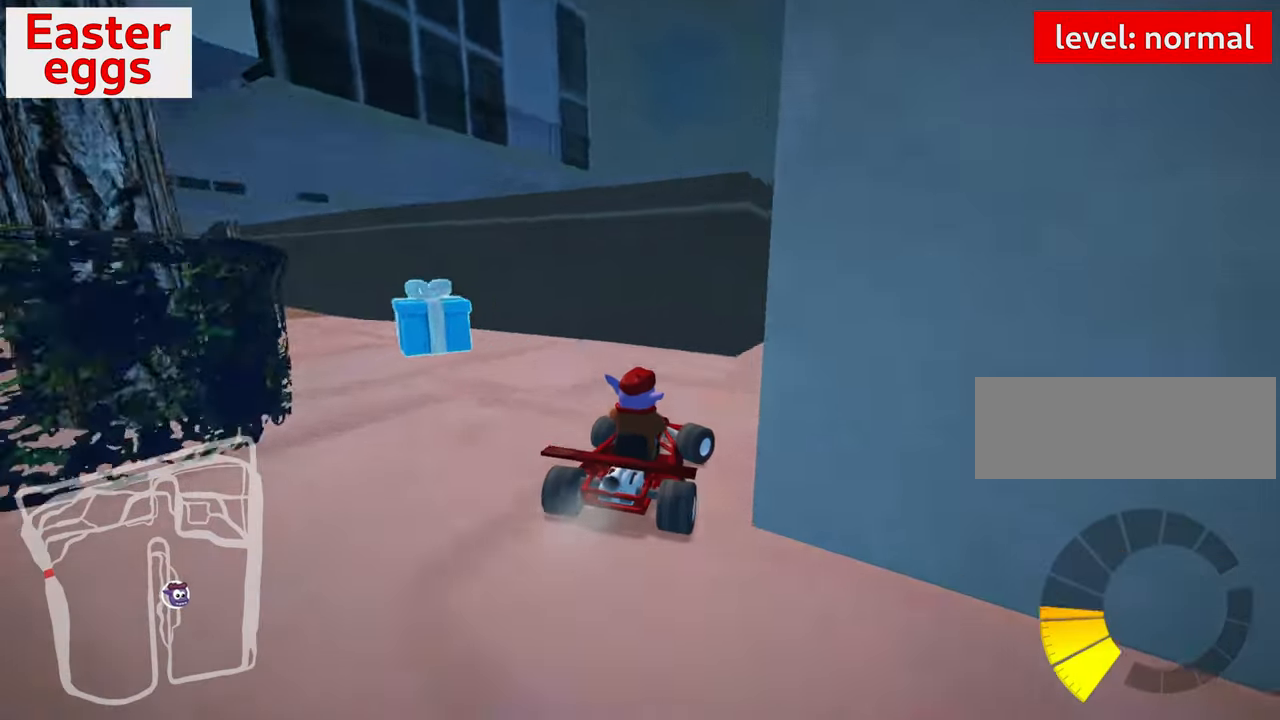
{"keys": ["up"], "events": [[316, "right", "up"], [450, "up", "down"]]}
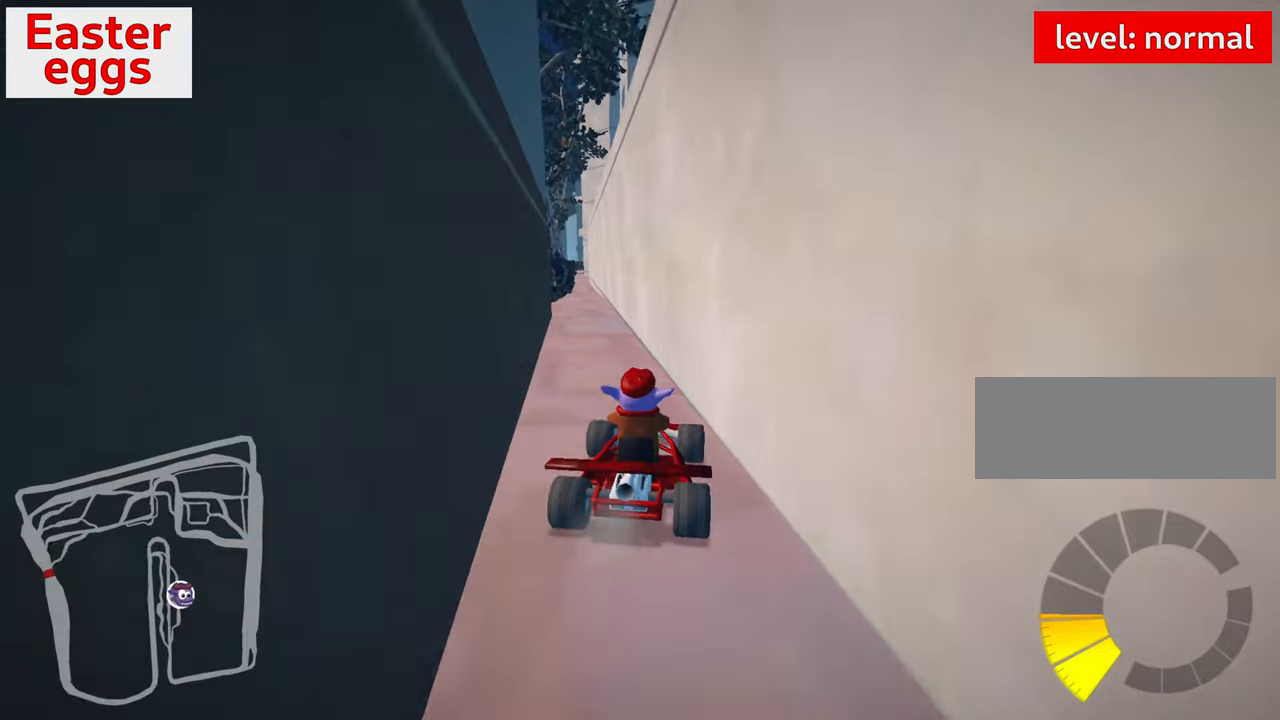
{"keys": ["up"], "events": [[83, "left", "down"], [217, "left", "up"]]}
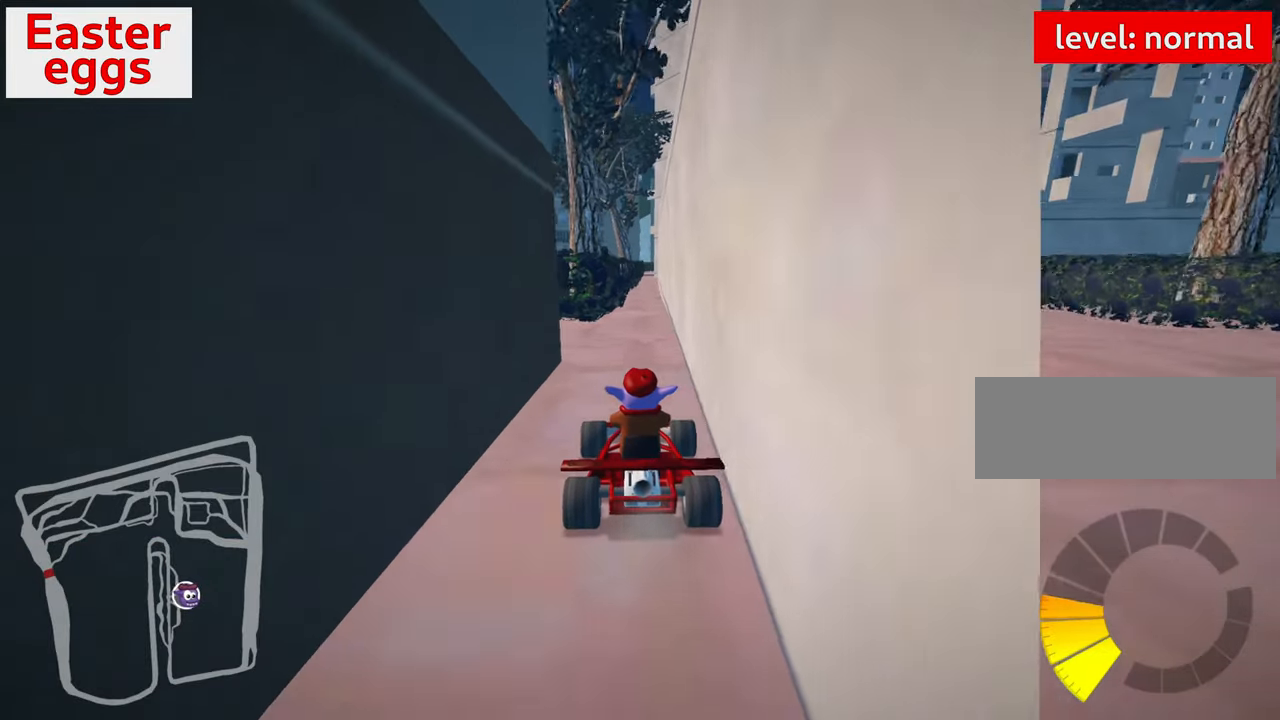
{"keys": ["up"], "events": []}
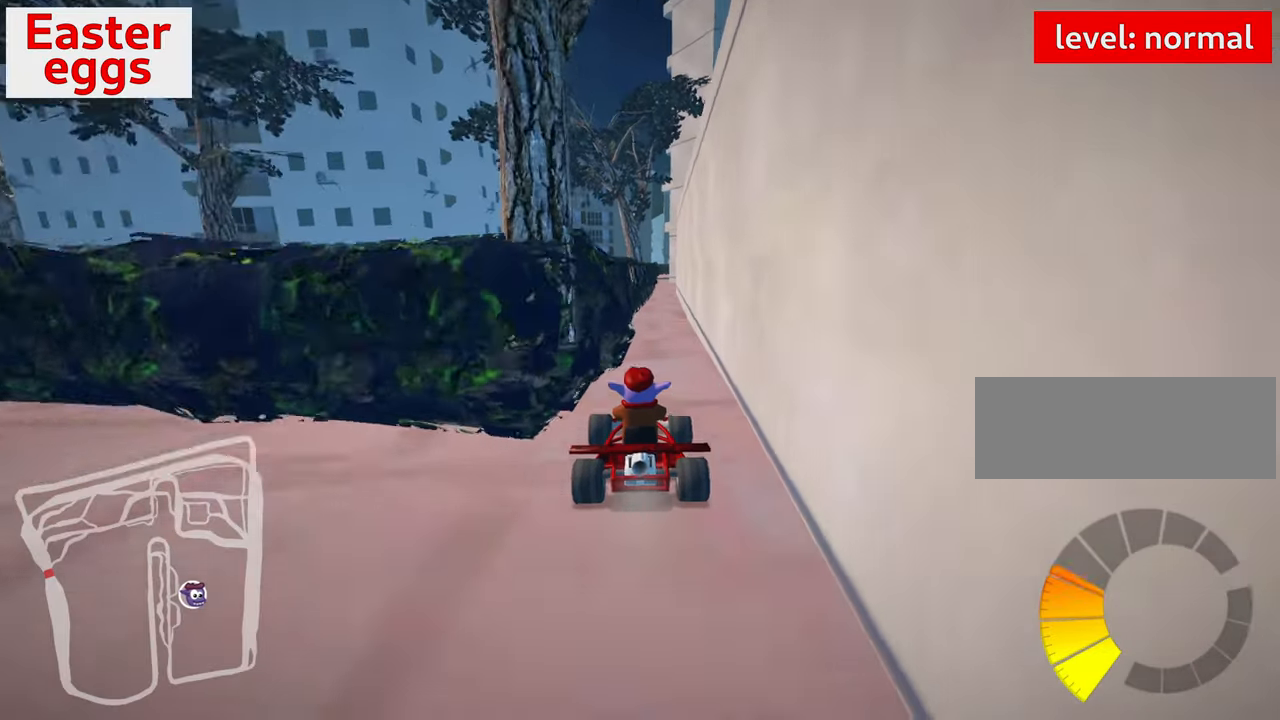
{"keys": ["up"], "events": [[50, "right", "down"], [67, "up", "up"], [133, "right", "up"], [300, "up", "down"]]}
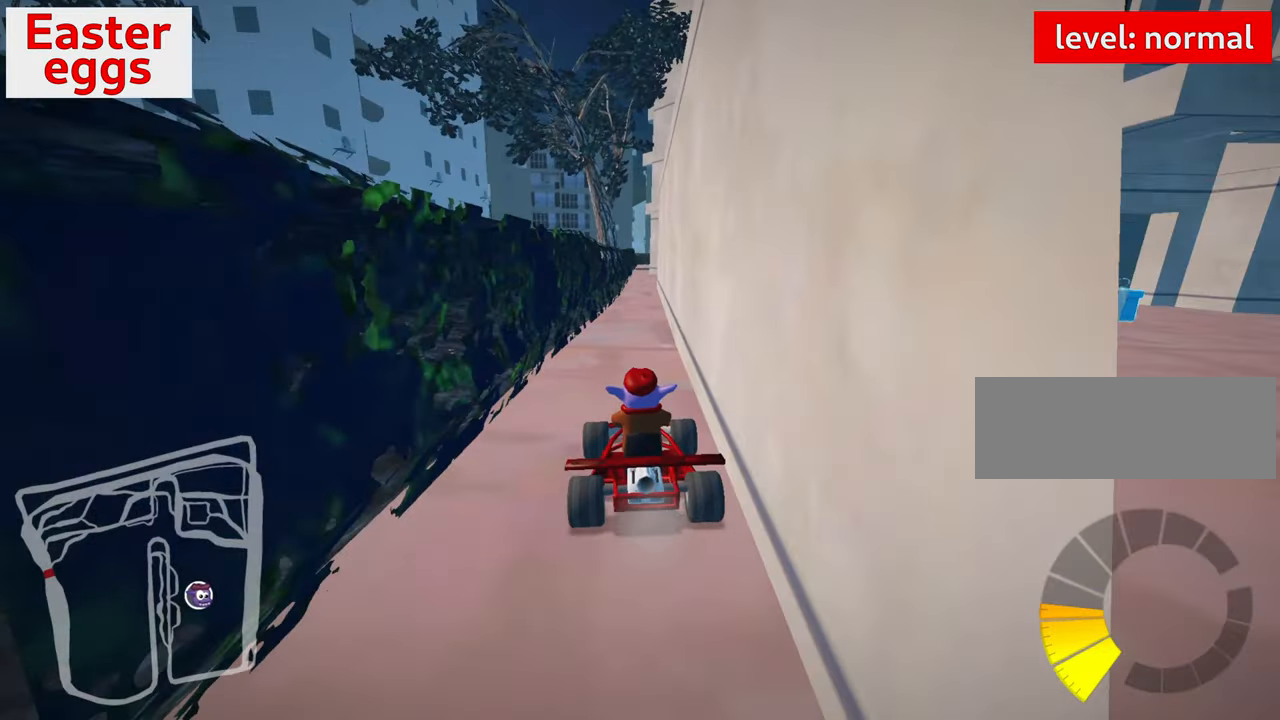
{"keys": ["up"], "events": [[150, "right", "down"], [233, "right", "up"]]}
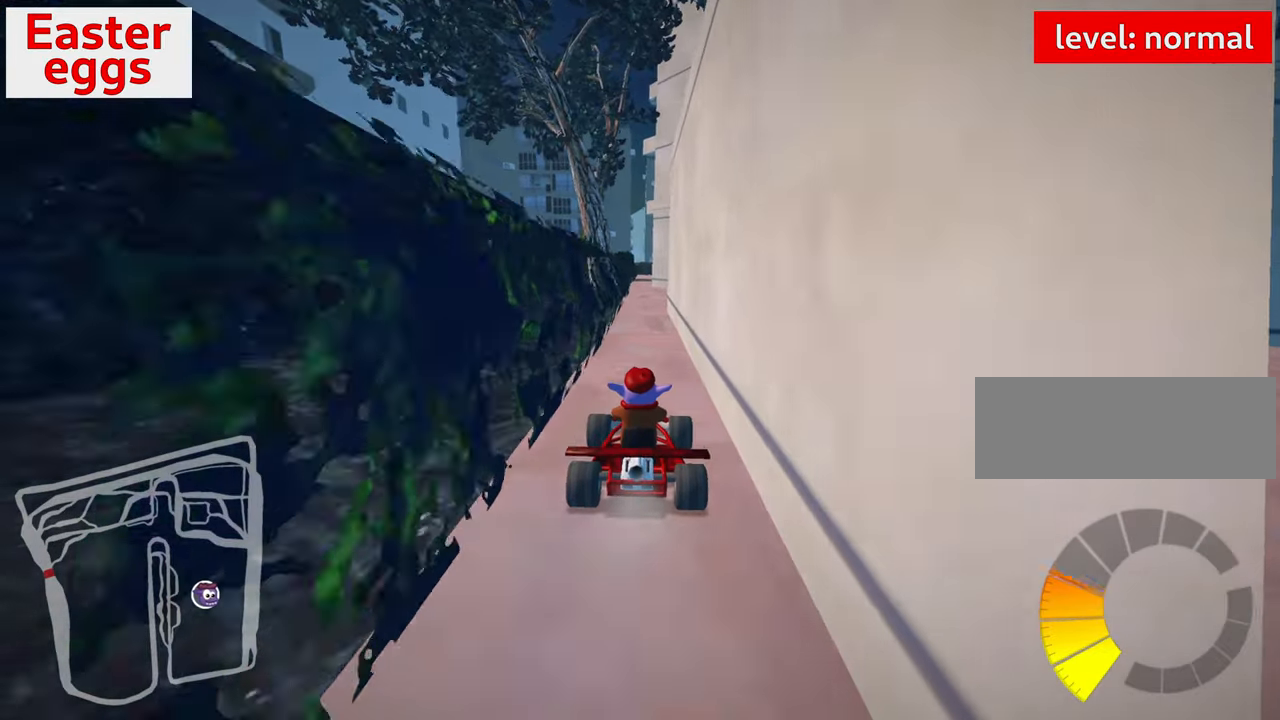
{"keys": ["nitro", "up"], "events": [[500, "nitro", "down"]]}
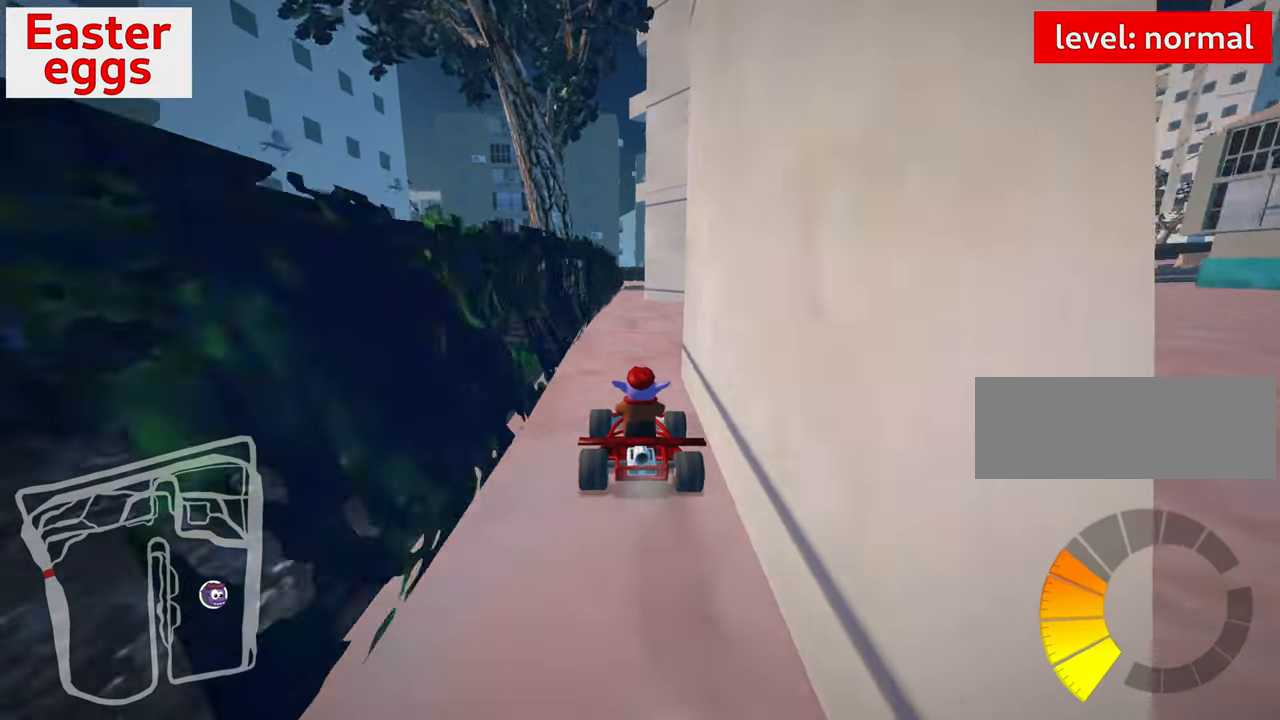
{"keys": ["up"], "events": [[100, "nitro", "up"]]}
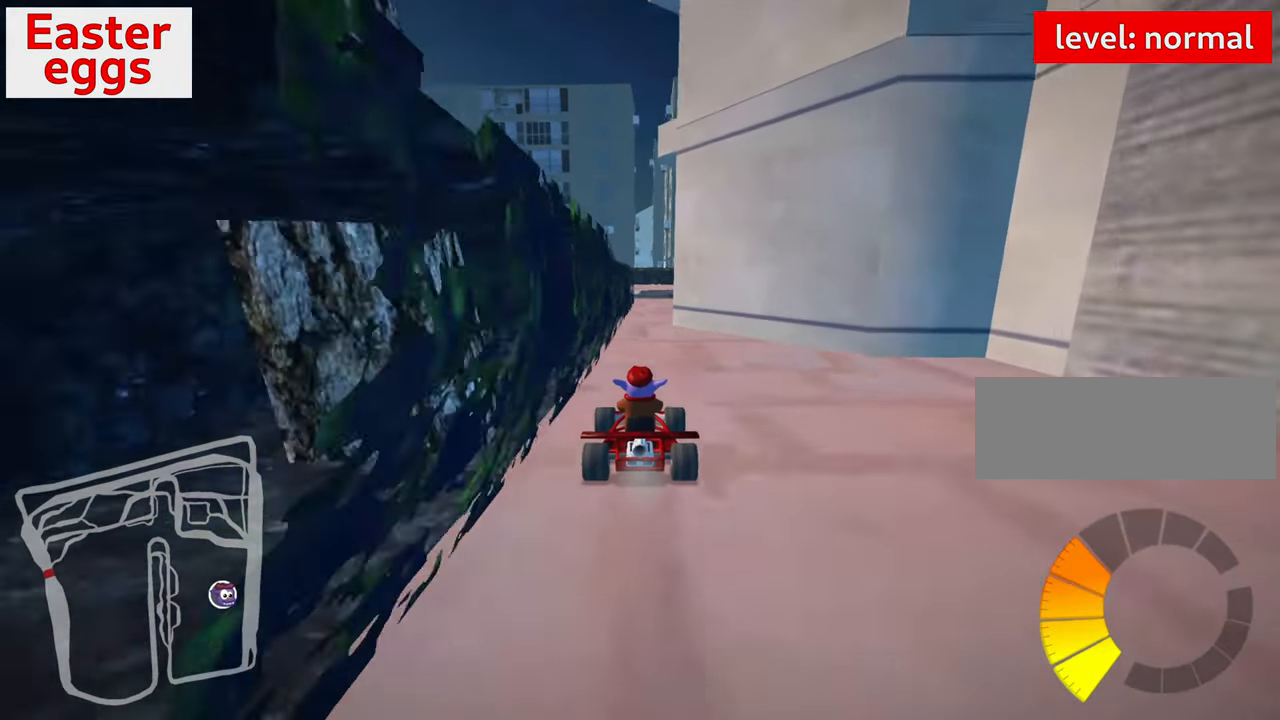
{"keys": [], "events": [[183, "up", "up"]]}
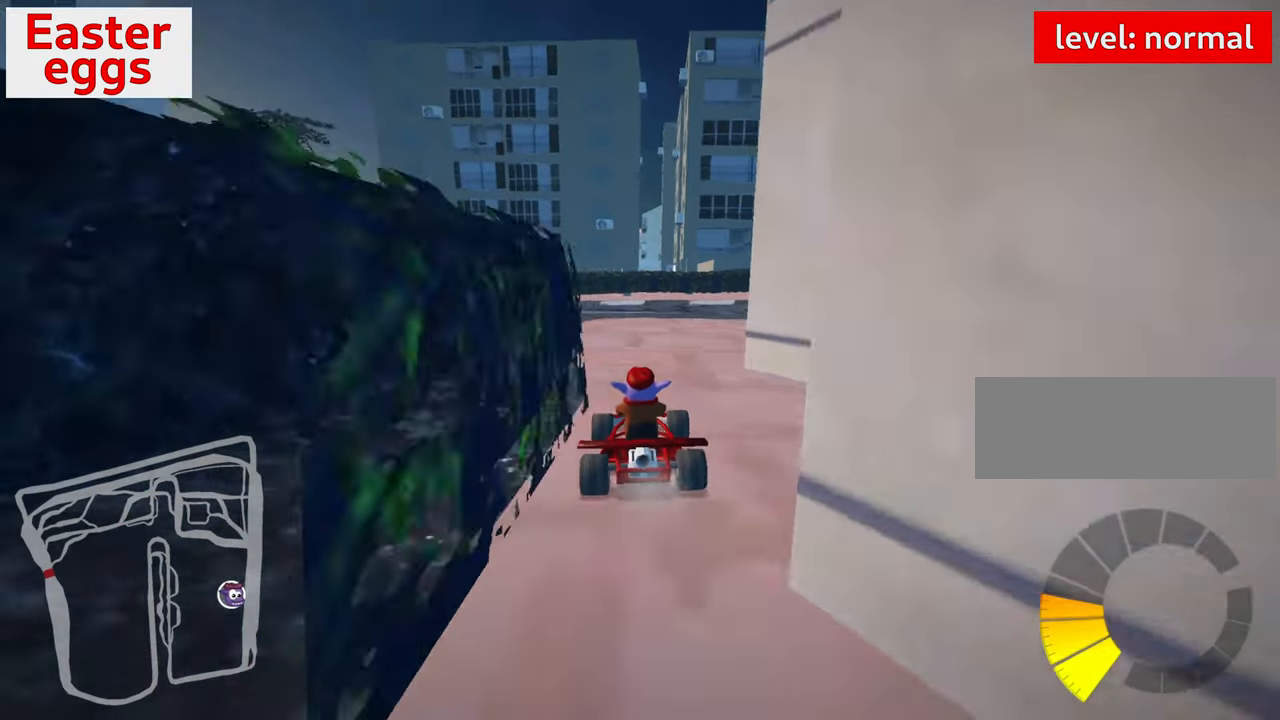
{"keys": ["down"], "events": [[467, "down", "down"]]}
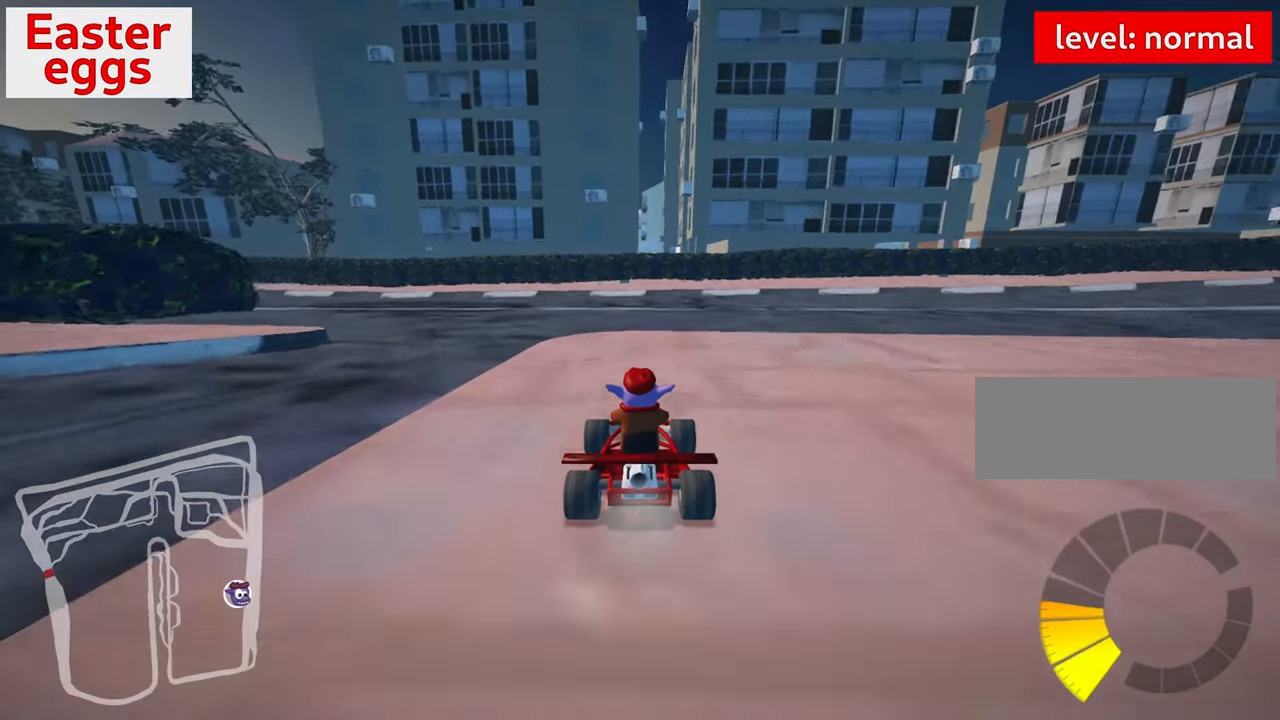
{"keys": ["down"], "events": []}
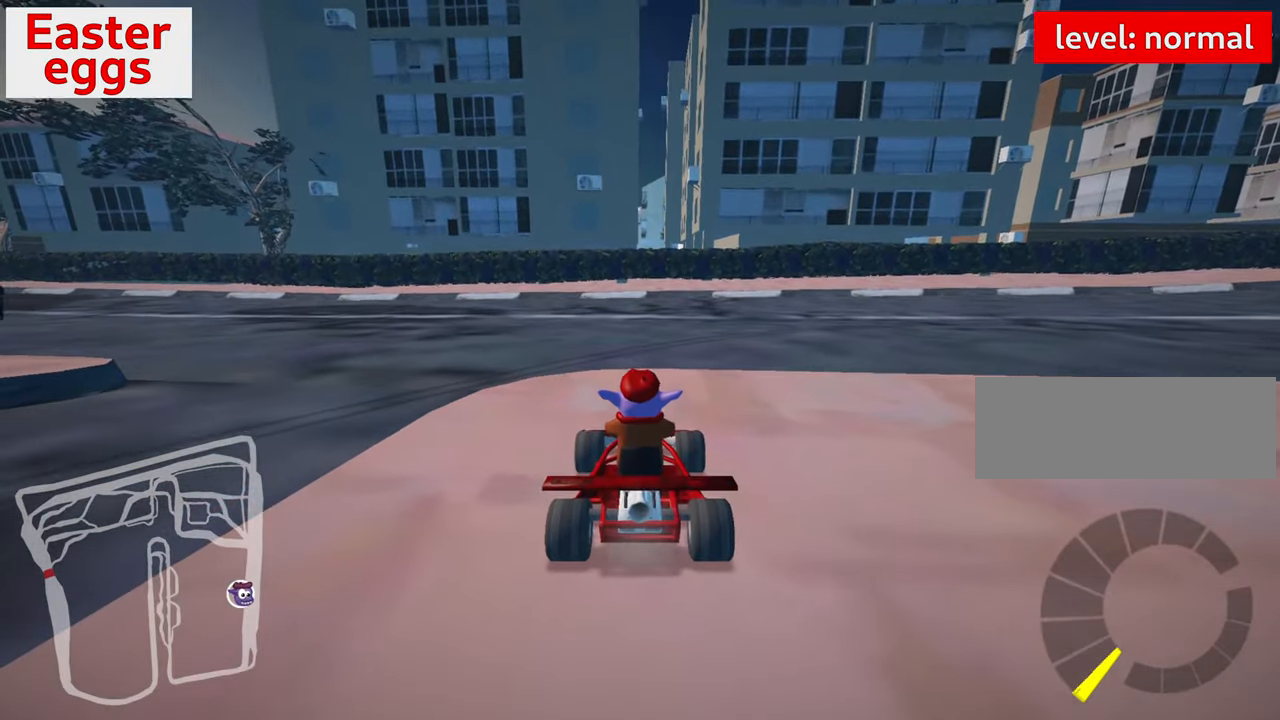
{"keys": ["right"], "events": [[117, "right", "down"], [484, "down", "up"]]}
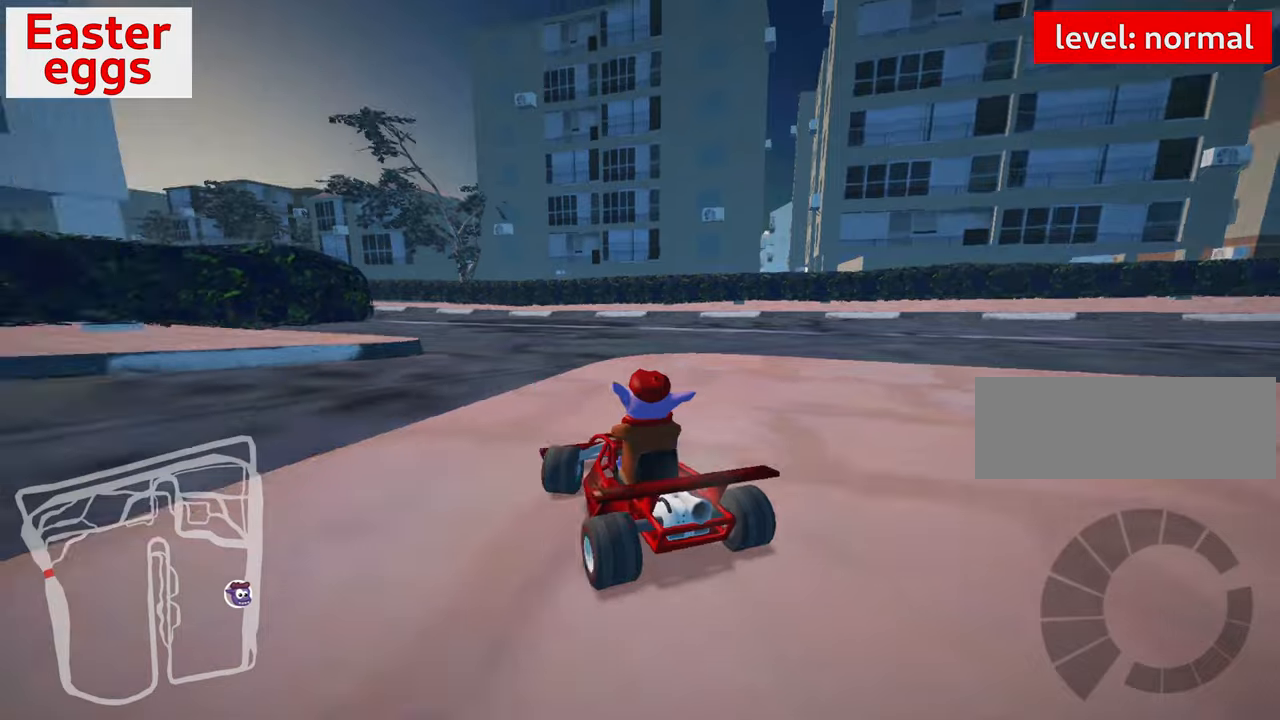
{"keys": ["up"], "events": [[17, "right", "up"], [117, "up", "down"]]}
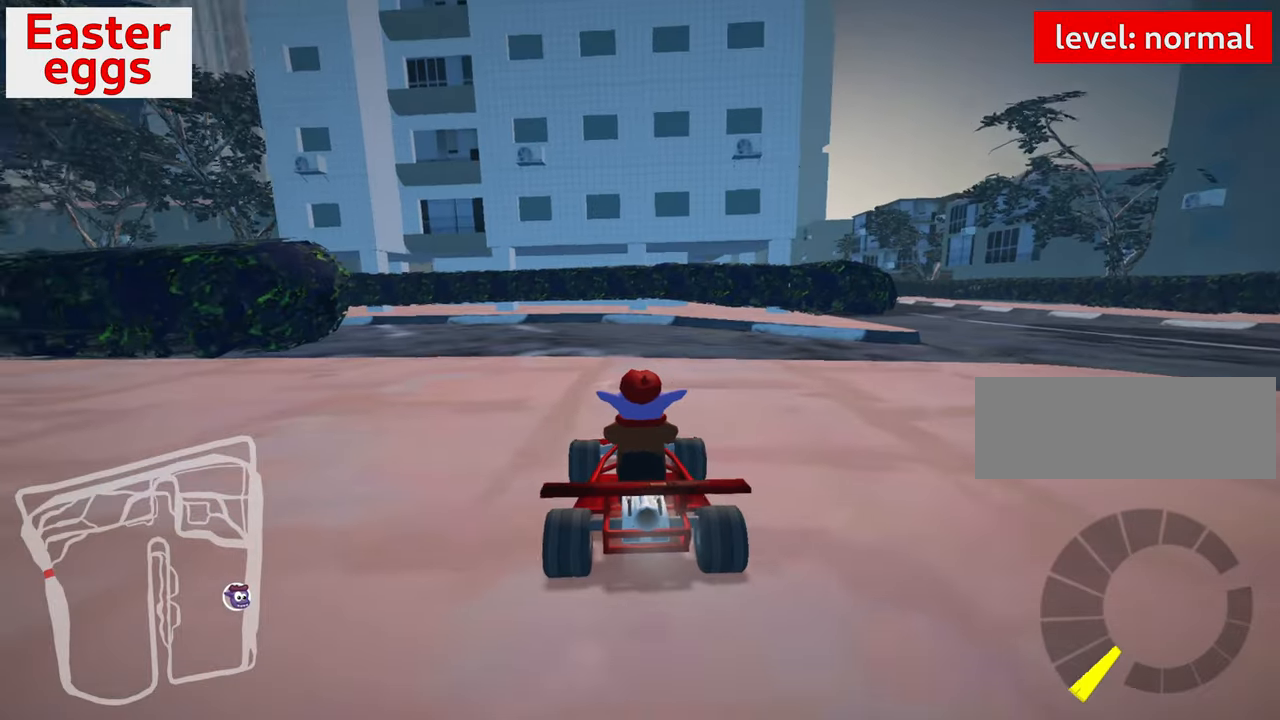
{"keys": ["down"], "events": [[50, "left", "down"], [317, "up", "up"], [384, "left", "up"], [484, "down", "down"]]}
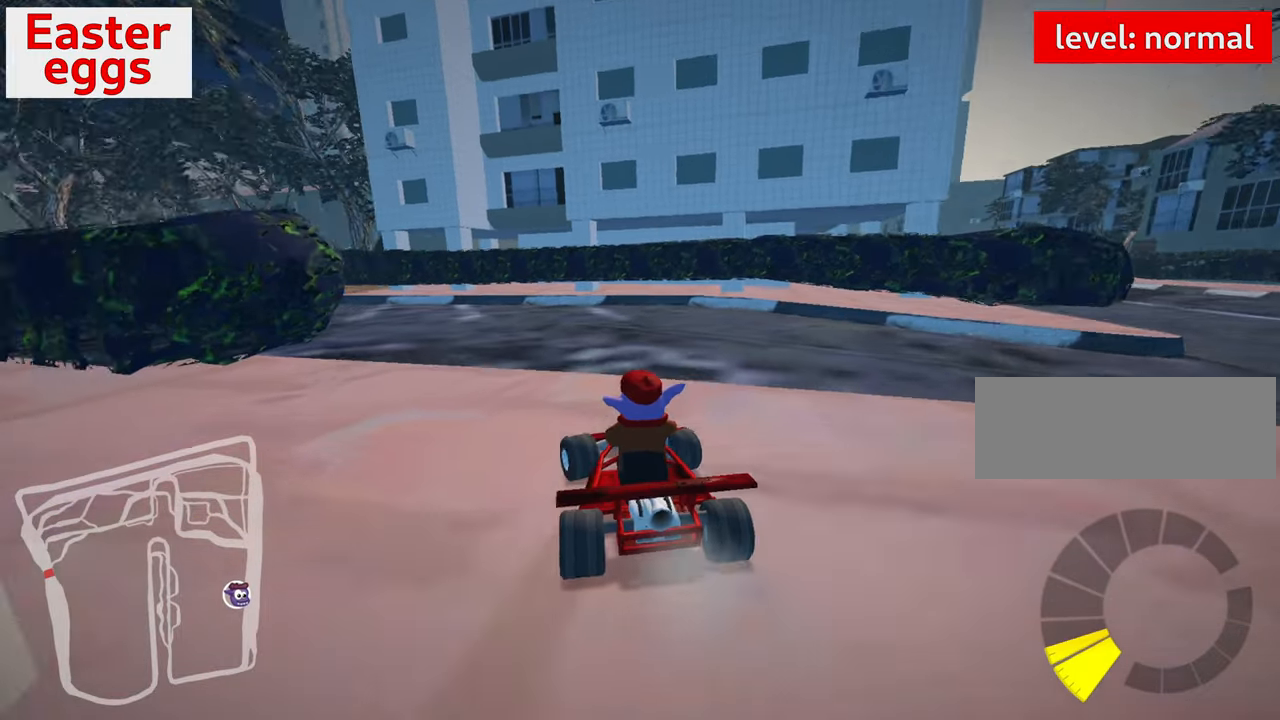
{"keys": ["down", "right"], "events": [[134, "right", "down"]]}
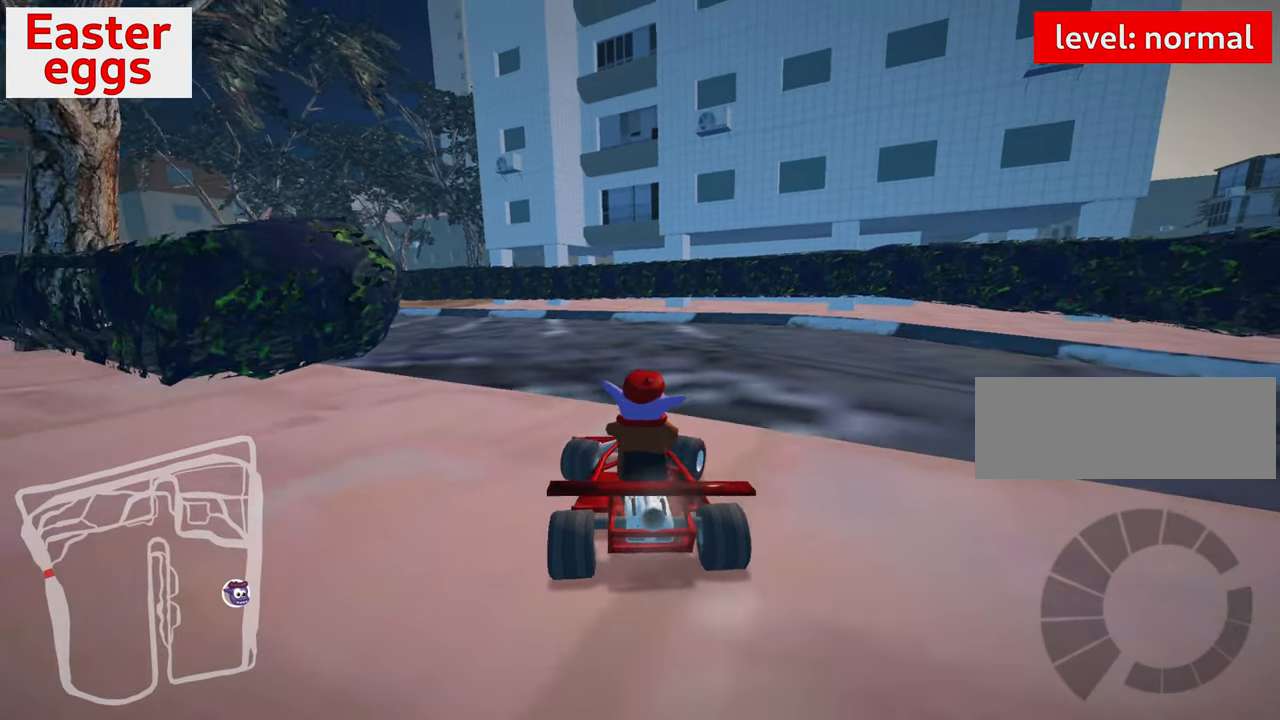
{"keys": ["right", "up"], "events": [[150, "right", "up"], [167, "down", "up"], [317, "up", "down"], [484, "right", "down"]]}
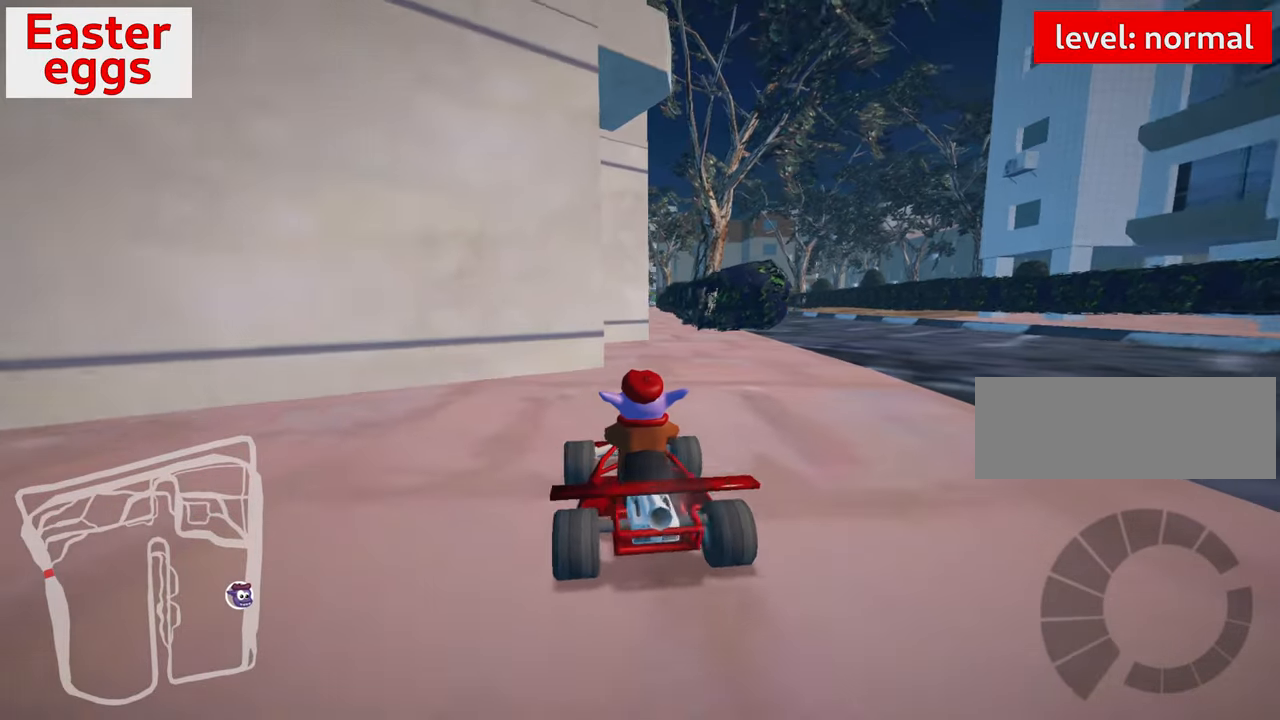
{"keys": ["up"], "events": [[350, "right", "up"]]}
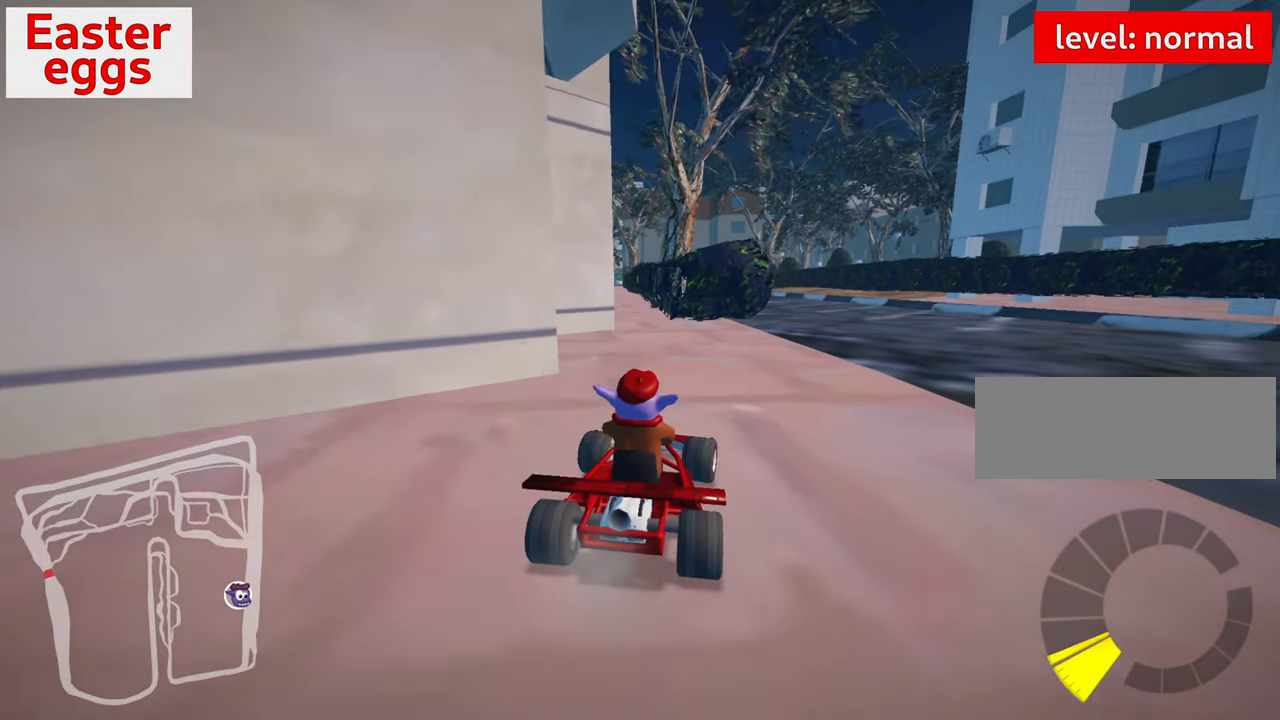
{"keys": ["left", "up"], "events": [[84, "left", "down"], [267, "left", "up"], [417, "left", "down"]]}